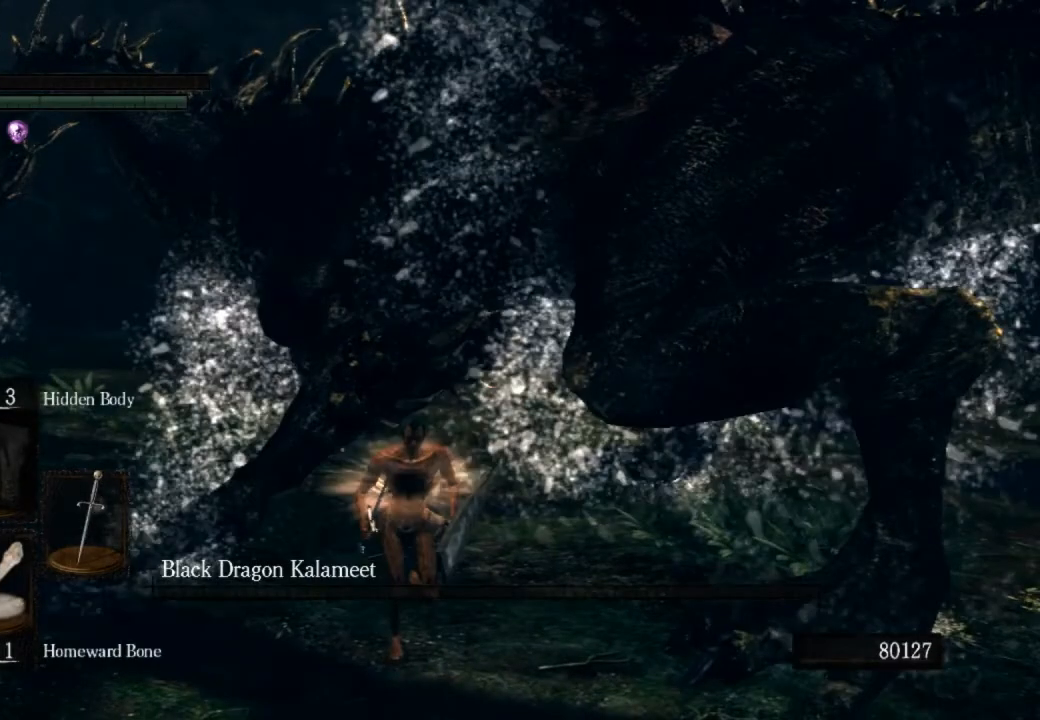
Gameplay with a controller (PlayStation layout); each line is a JSON object with the inputs held at the frame after it. "events" lists button and stick changes between this image and that frame as [ms after this image, input, new state], when the widget could be followed in between.
{"buttons": [], "left_stick": "down", "right_stick": "center", "events": []}
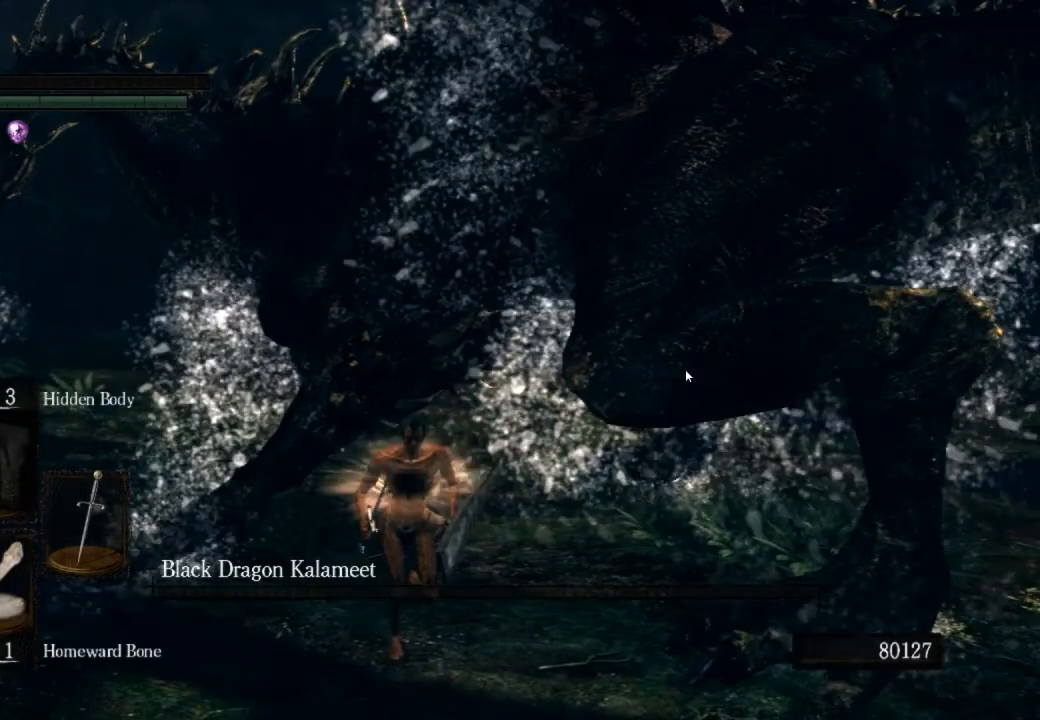
{"buttons": [], "left_stick": "down", "right_stick": "center", "events": []}
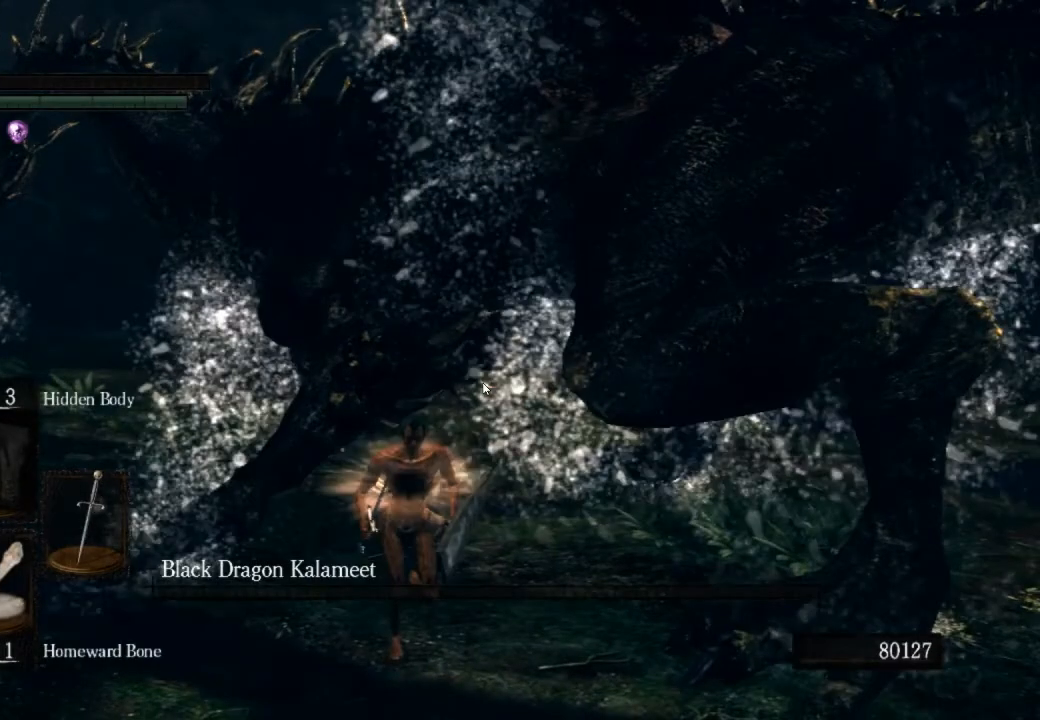
{"buttons": [], "left_stick": "down", "right_stick": "center", "events": []}
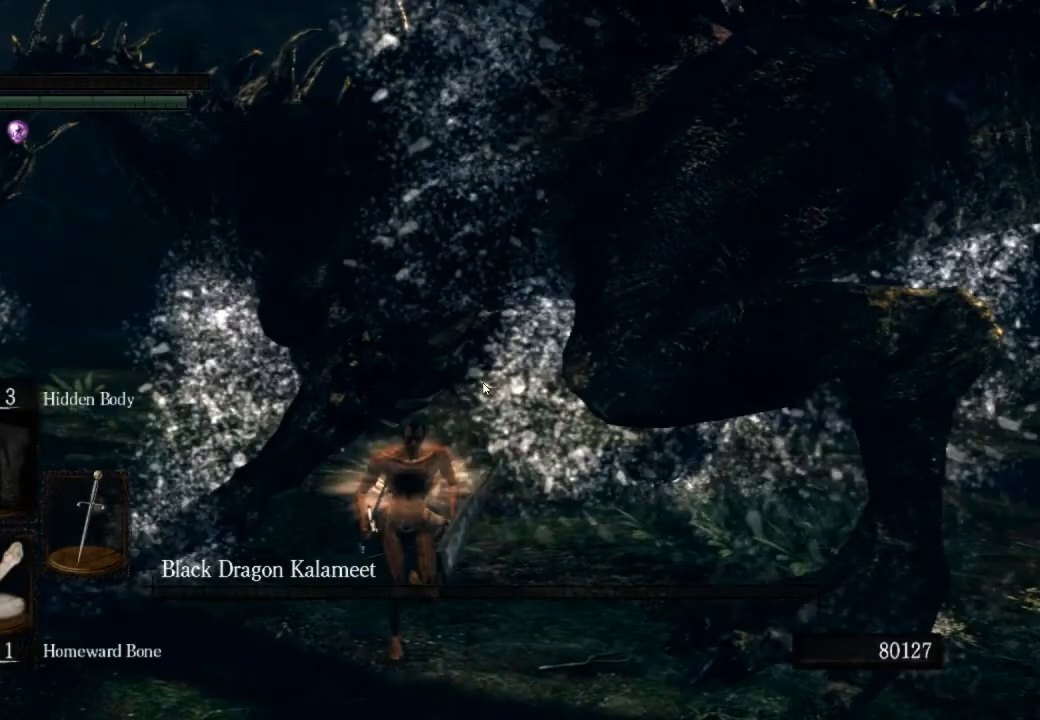
{"buttons": [], "left_stick": "down", "right_stick": "center", "events": []}
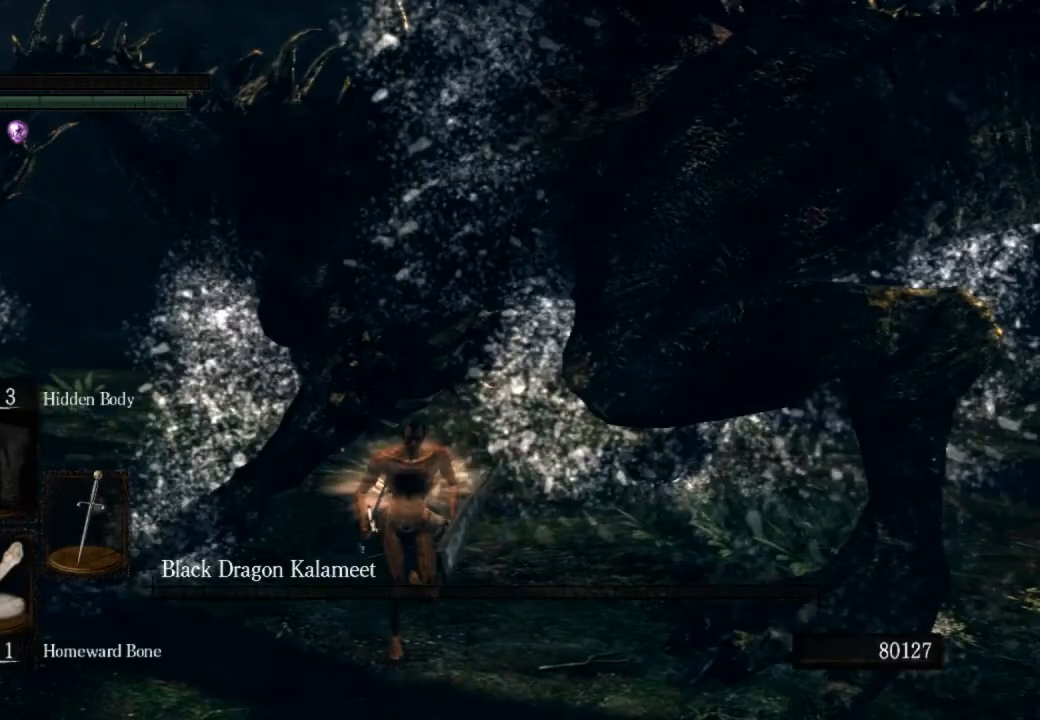
{"buttons": [], "left_stick": "down", "right_stick": "center", "events": []}
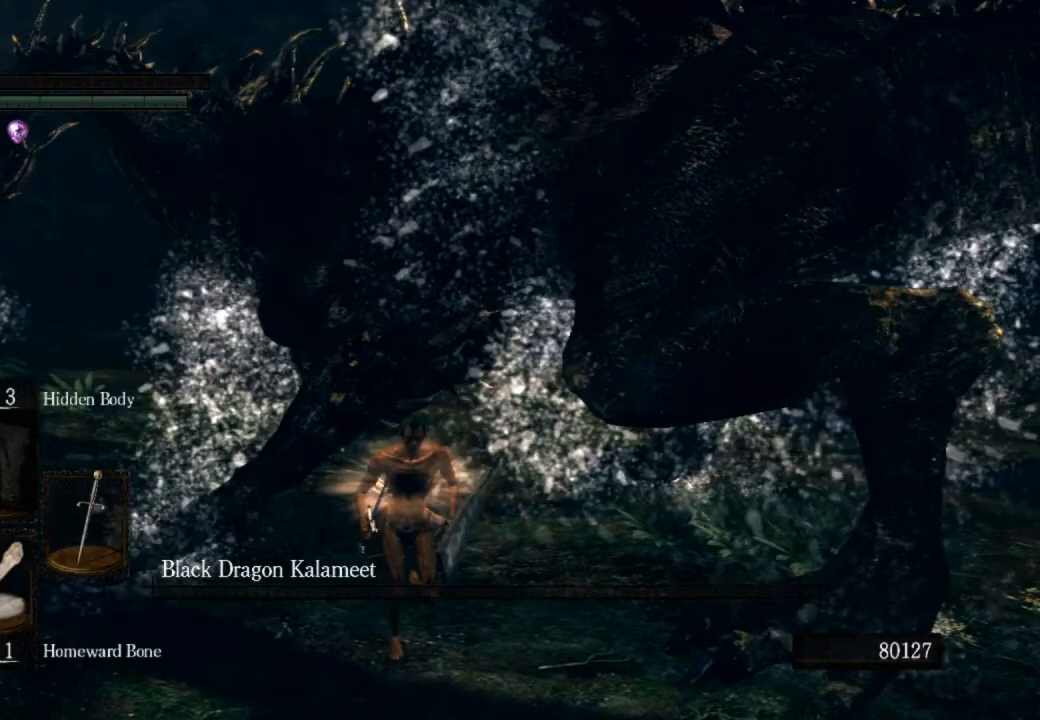
{"buttons": [], "left_stick": "down", "right_stick": "center", "events": []}
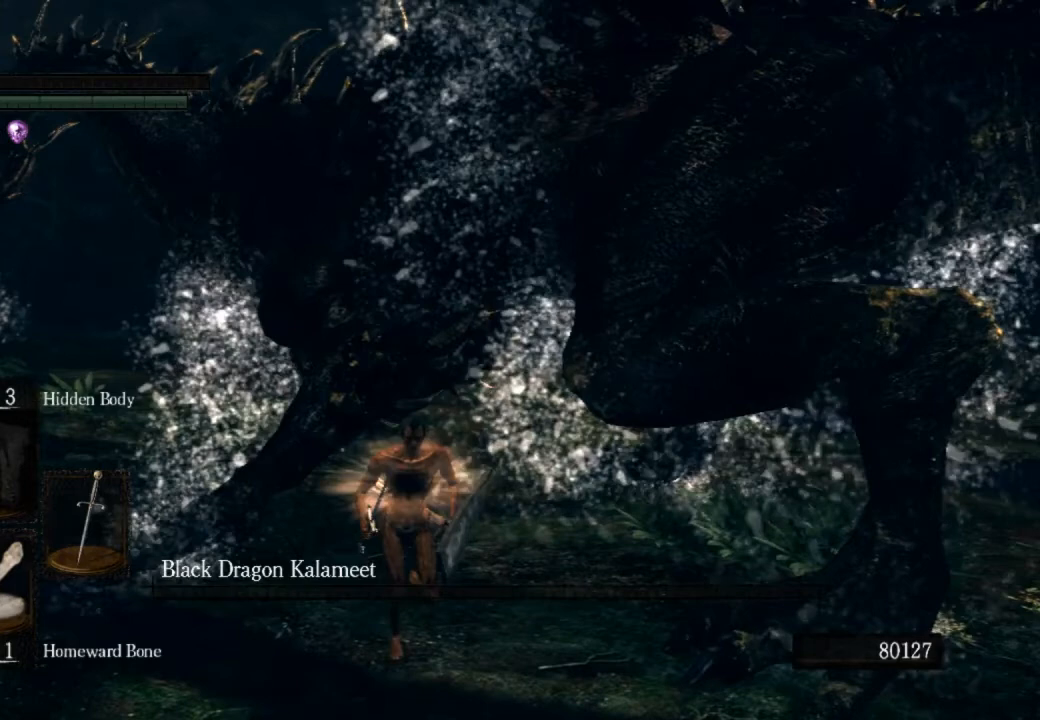
{"buttons": [], "left_stick": "down", "right_stick": "center", "events": []}
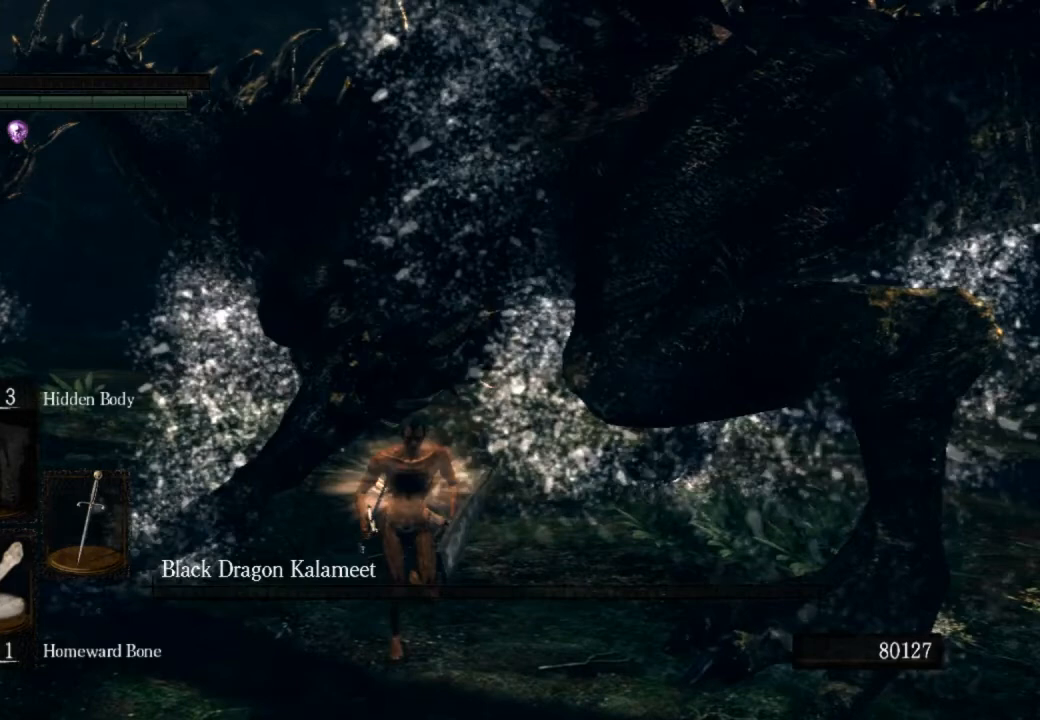
{"buttons": [], "left_stick": "down", "right_stick": "center", "events": []}
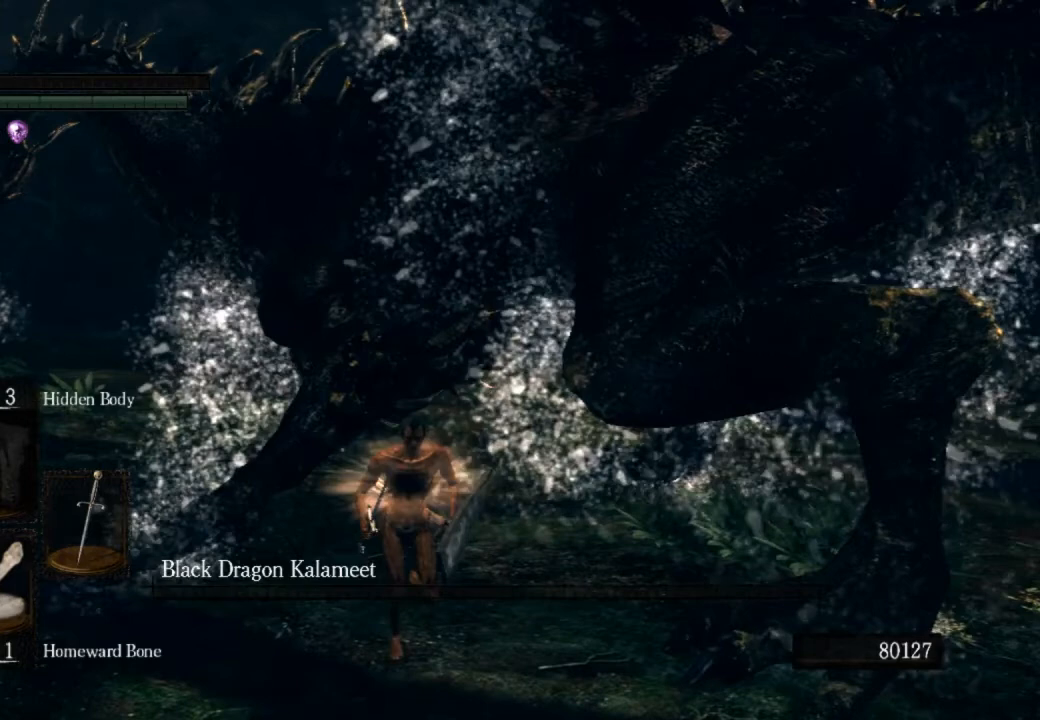
{"buttons": [], "left_stick": "down", "right_stick": "center", "events": []}
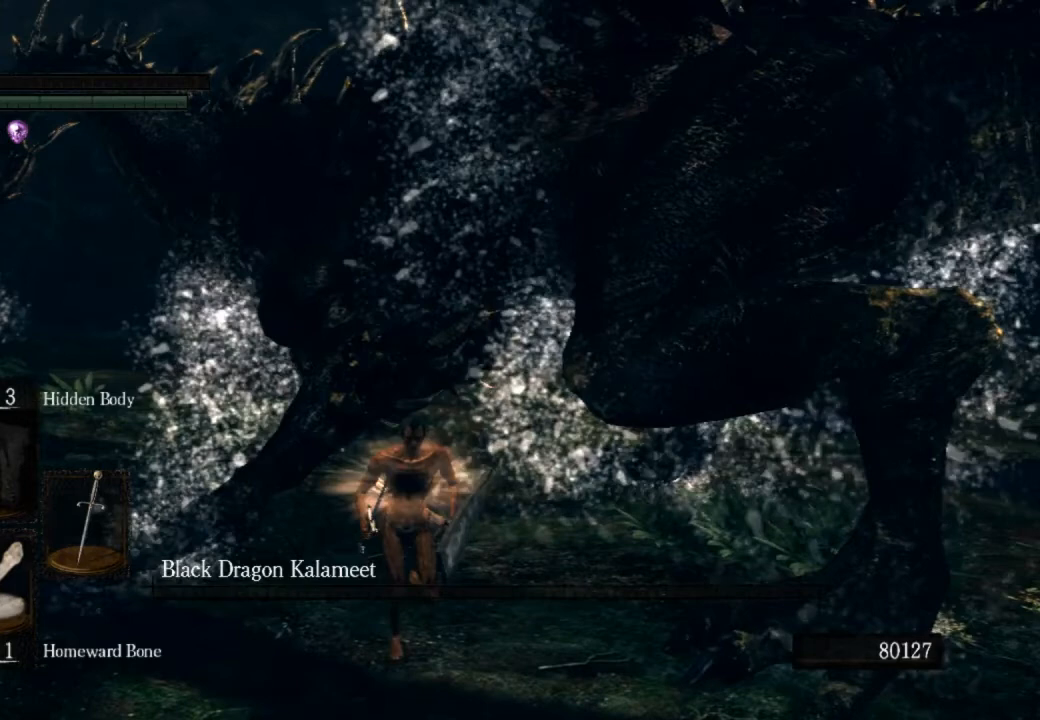
{"buttons": [], "left_stick": "down", "right_stick": "center", "events": []}
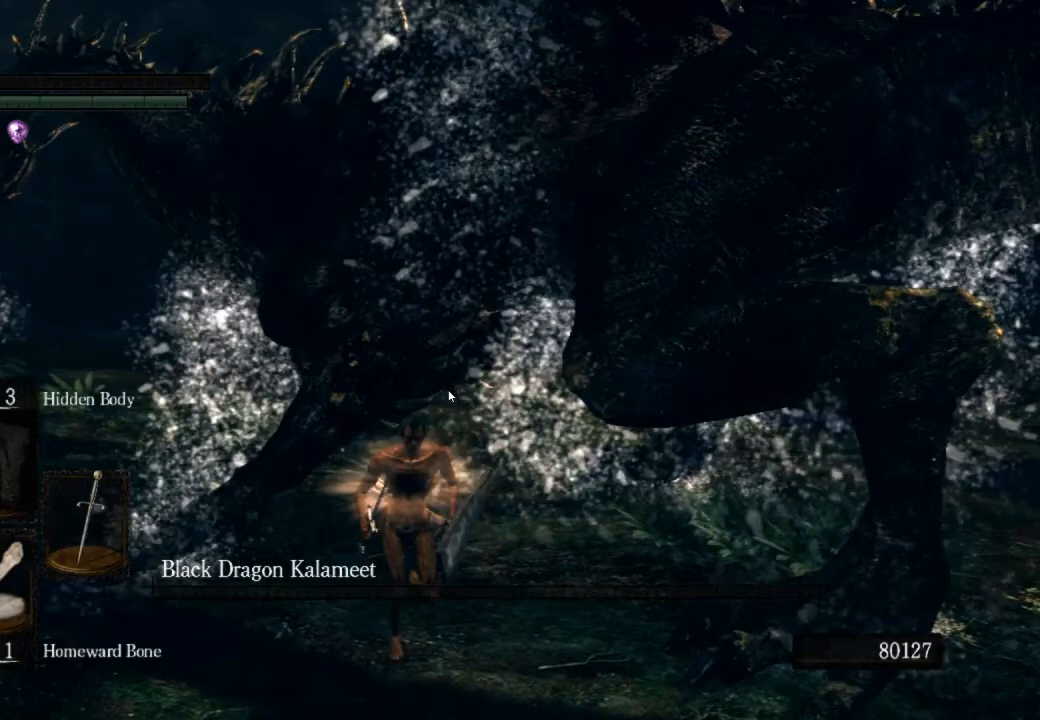
{"buttons": [], "left_stick": "down", "right_stick": "center", "events": []}
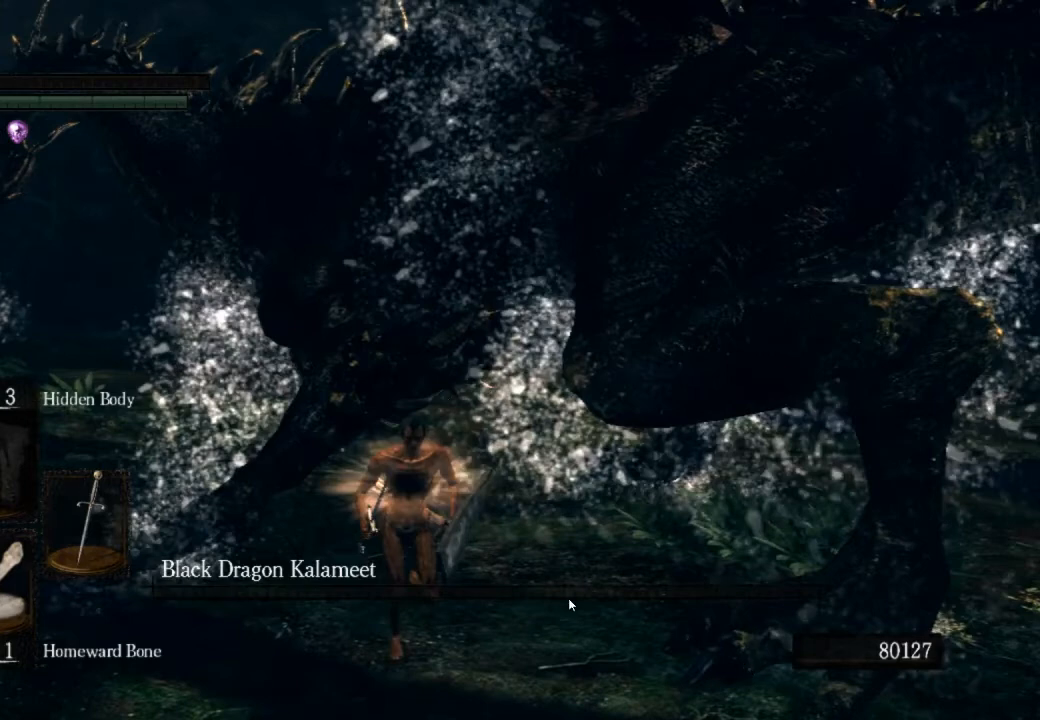
{"buttons": [], "left_stick": "down", "right_stick": "center", "events": []}
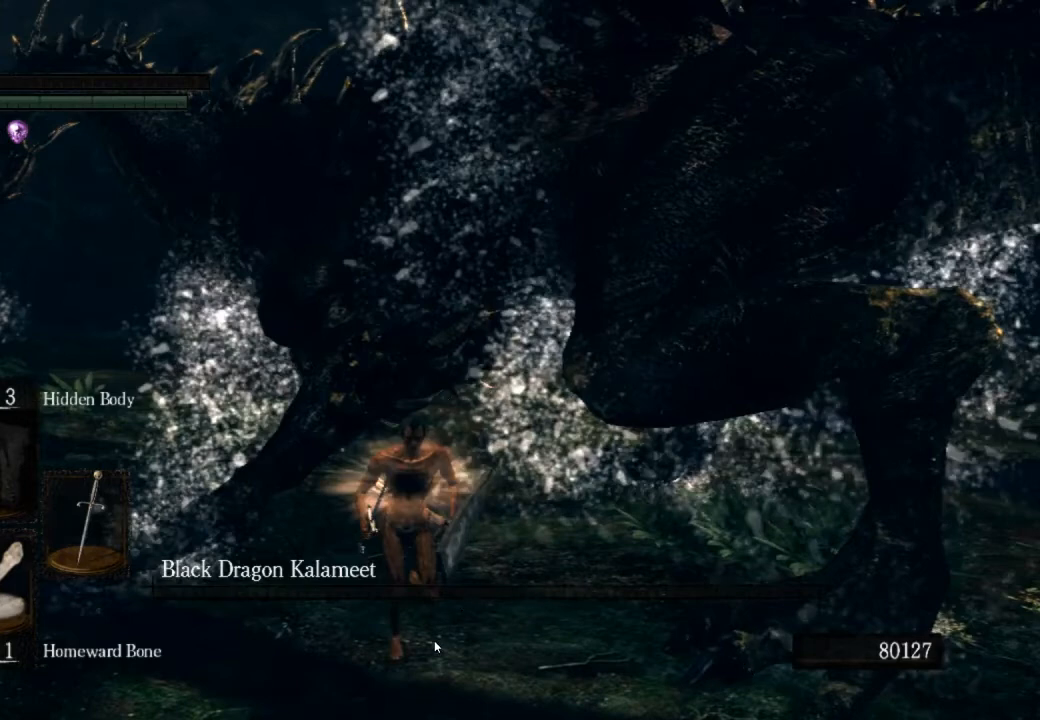
{"buttons": [], "left_stick": "down", "right_stick": "center", "events": []}
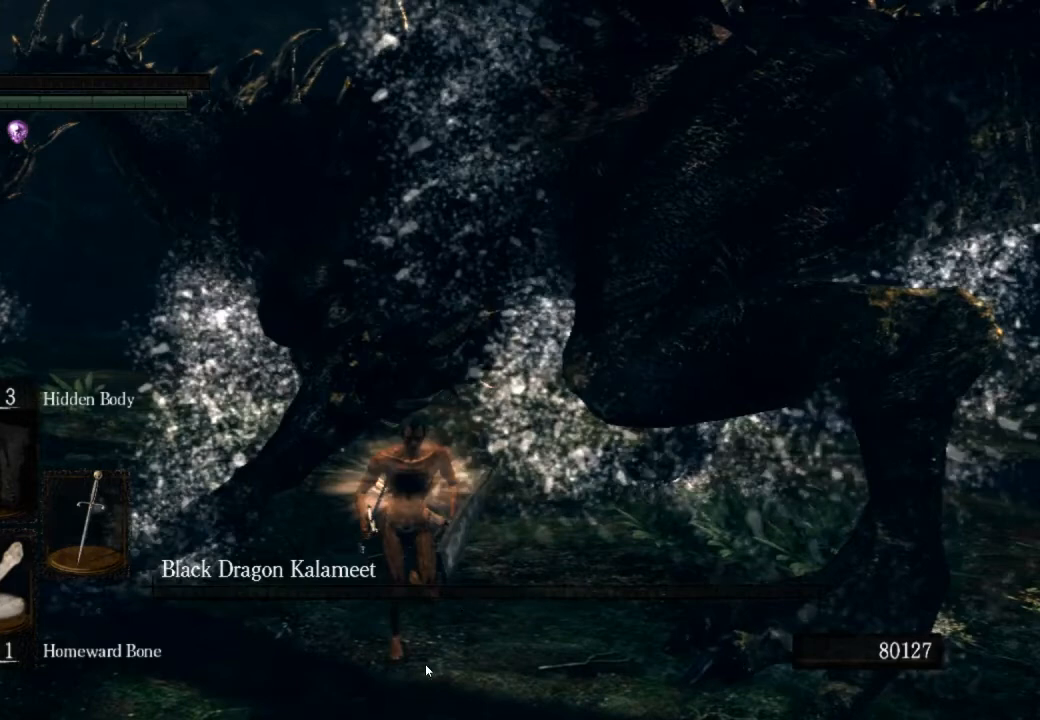
{"buttons": [], "left_stick": "down", "right_stick": "center", "events": []}
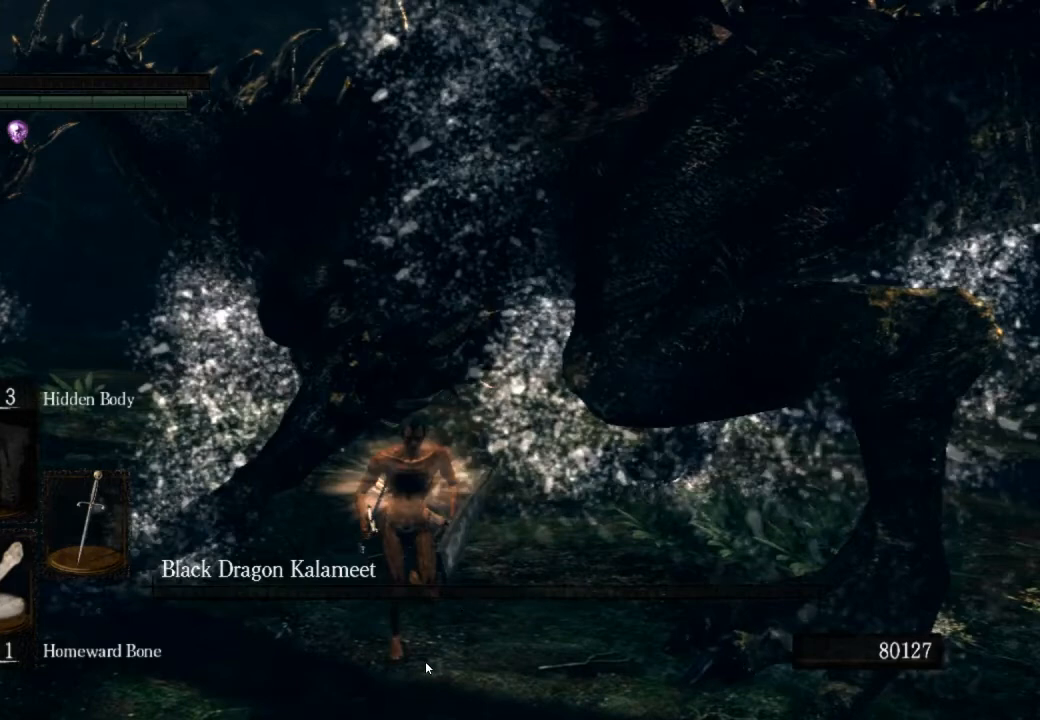
{"buttons": [], "left_stick": "down", "right_stick": "center", "events": []}
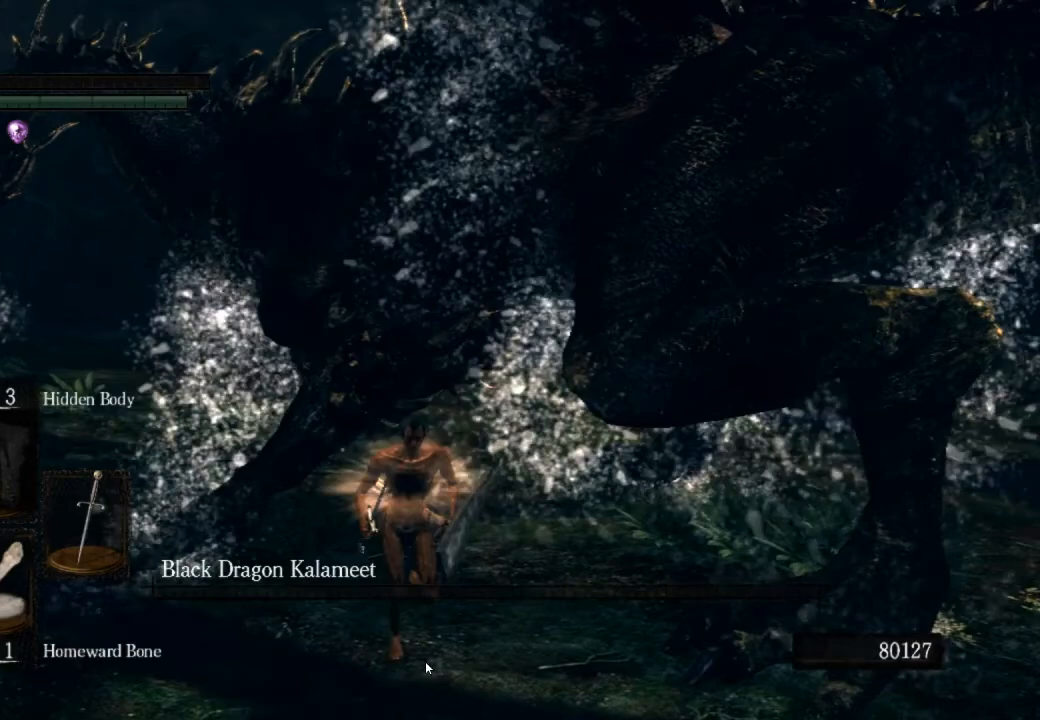
{"buttons": ["L2"], "left_stick": "center", "right_stick": "center", "events": [[400, "L2", "down"], [433, "left_stick", "center"]]}
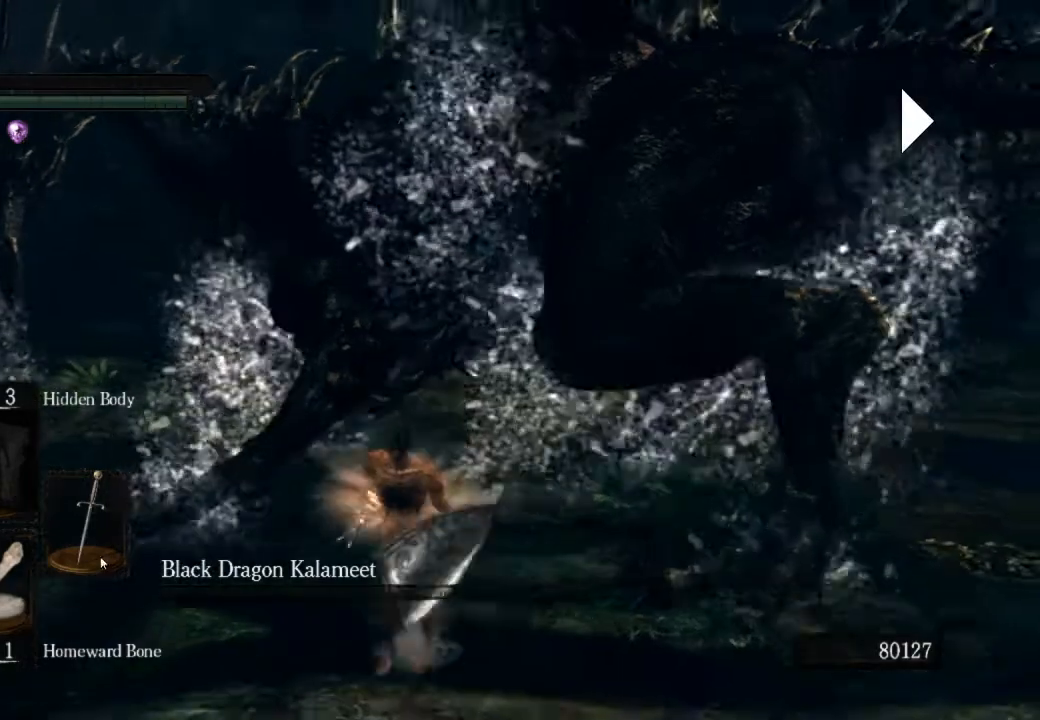
{"buttons": [], "left_stick": "center", "right_stick": "left", "events": [[67, "L2", "up"], [333, "SQUARE", "down"], [400, "SQUARE", "up"], [400, "right_stick", "left"]]}
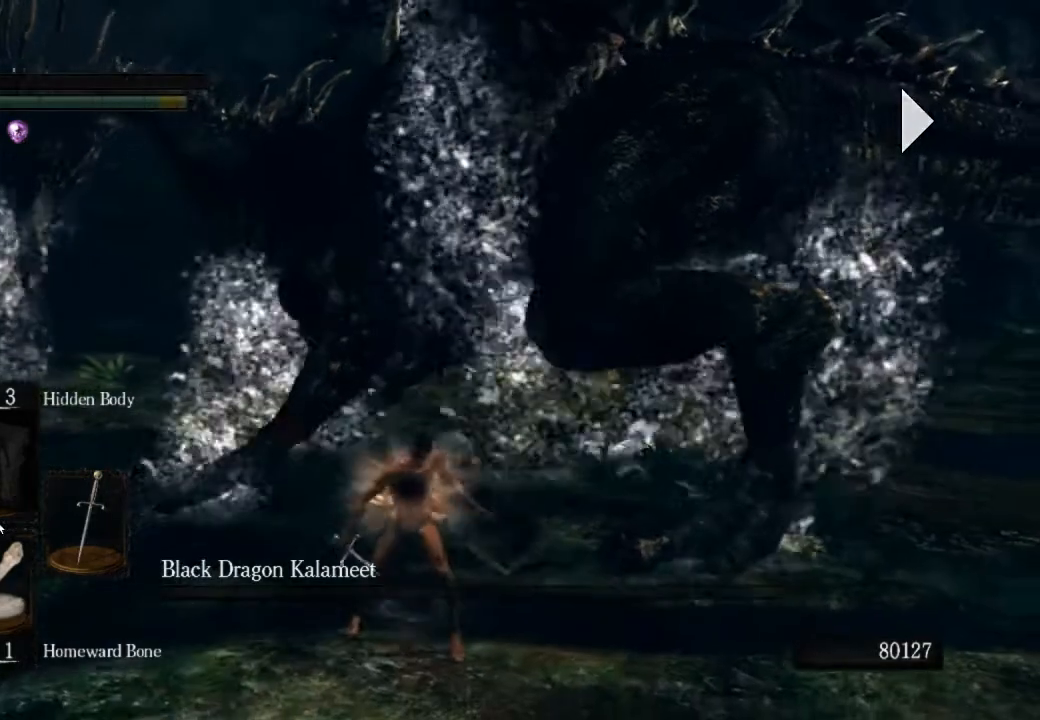
{"buttons": [], "left_stick": "center", "right_stick": "left", "events": []}
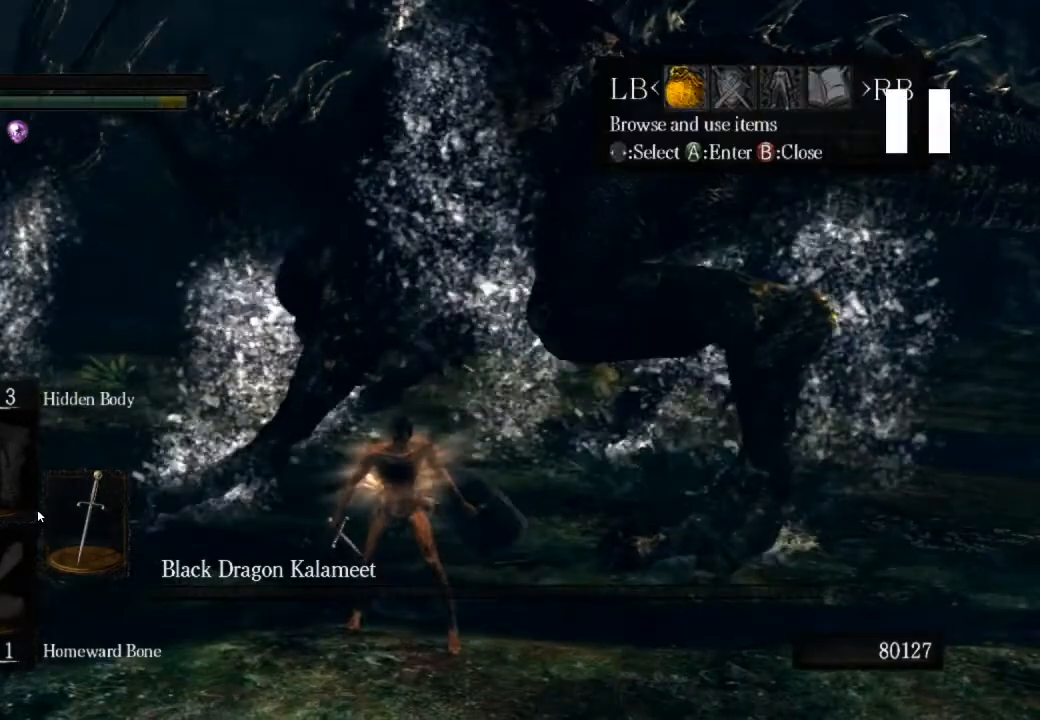
{"buttons": [], "left_stick": "center", "right_stick": "left", "events": []}
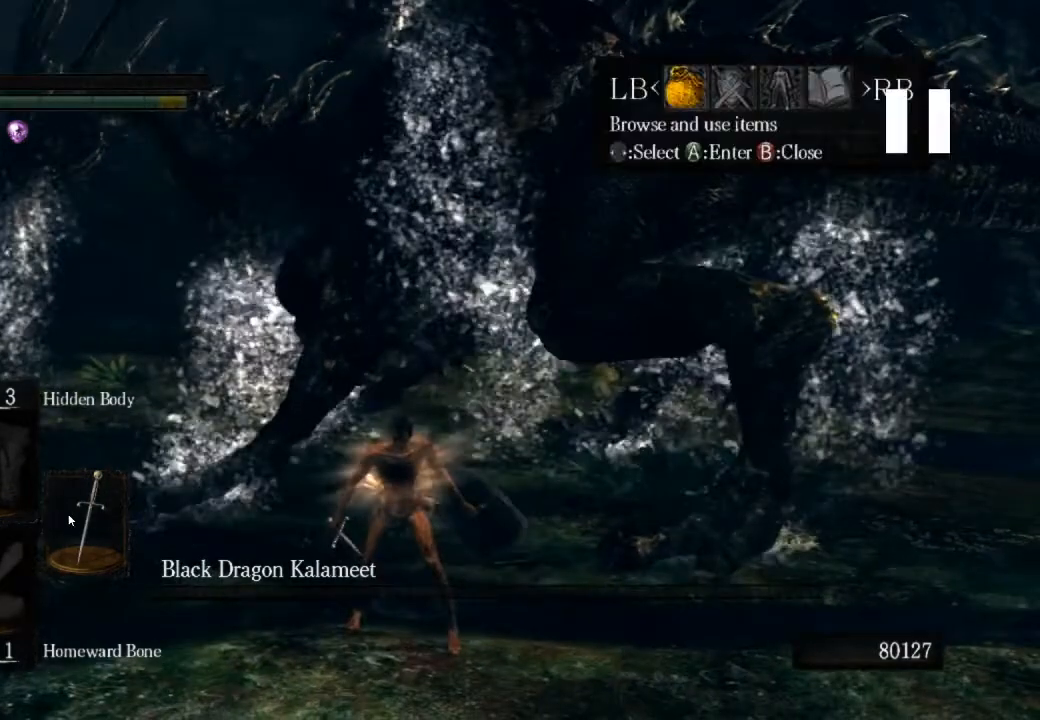
{"buttons": [], "left_stick": "center", "right_stick": "center", "events": [[67, "right_stick", "center"]]}
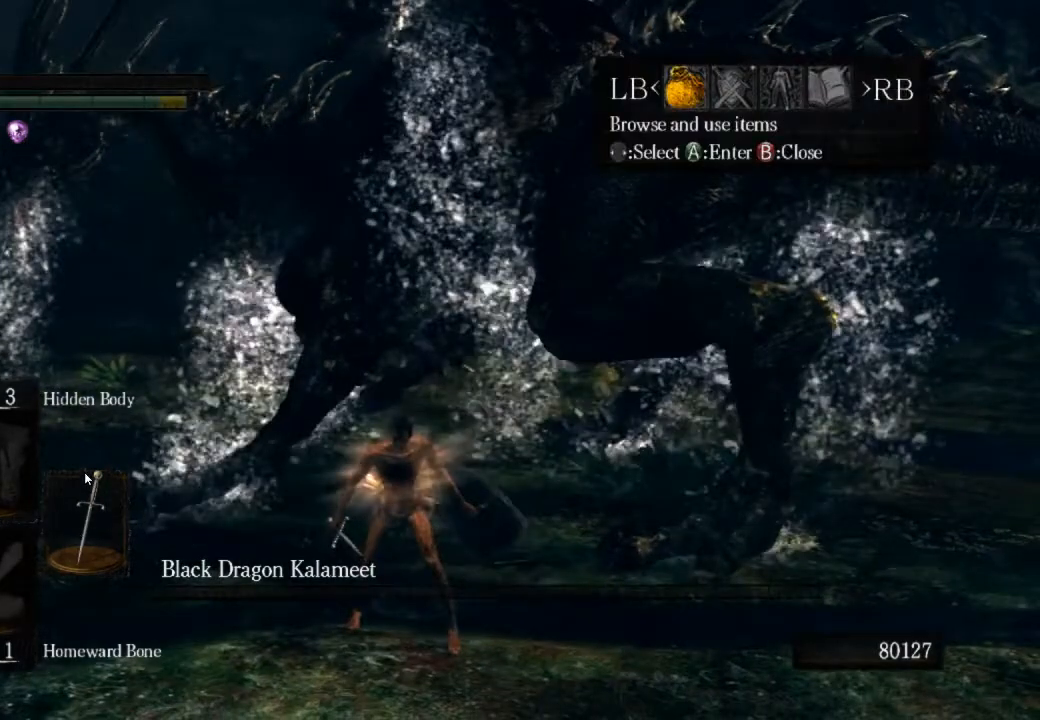
{"buttons": ["CROSS"], "left_stick": "center", "right_stick": "center", "events": [[167, "CROSS", "down"], [200, "CROSS", "up"], [267, "CROSS", "down"], [333, "CROSS", "up"], [433, "CROSS", "down"]]}
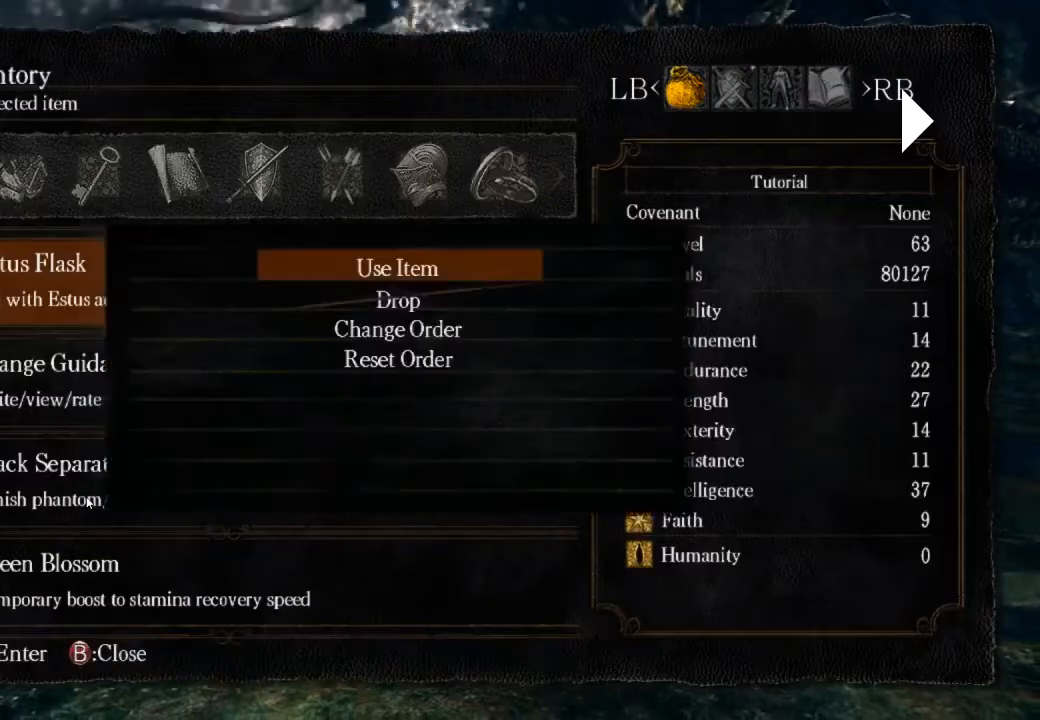
{"buttons": [], "left_stick": "center", "right_stick": "center", "events": [[33, "CROSS", "up"]]}
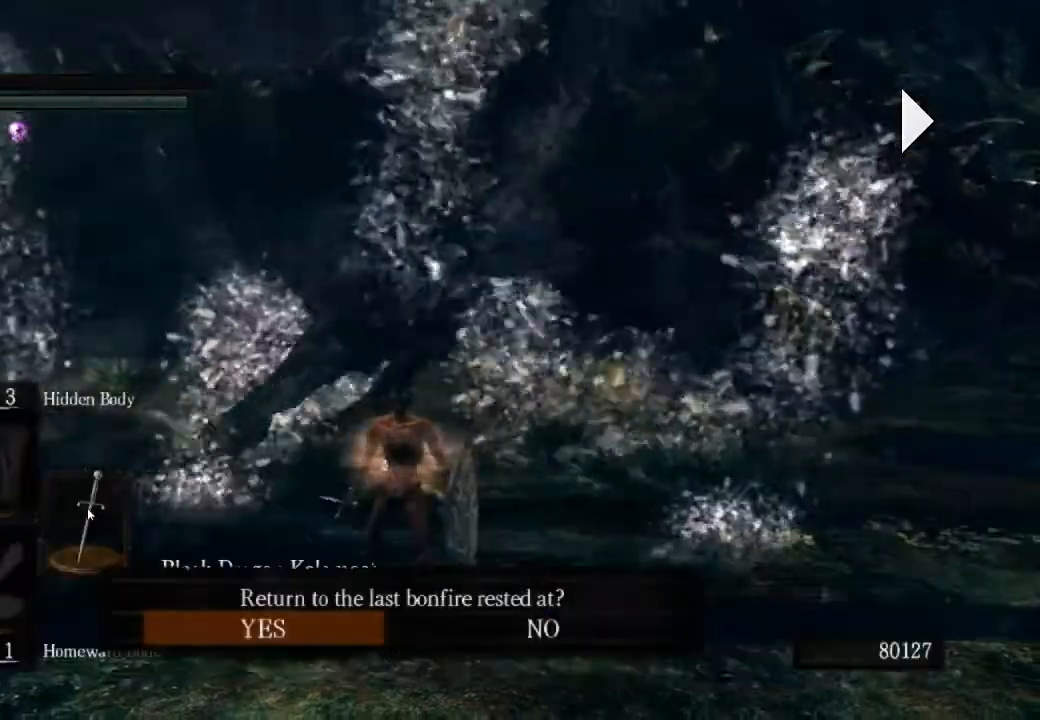
{"buttons": [], "left_stick": "center", "right_stick": "center", "events": []}
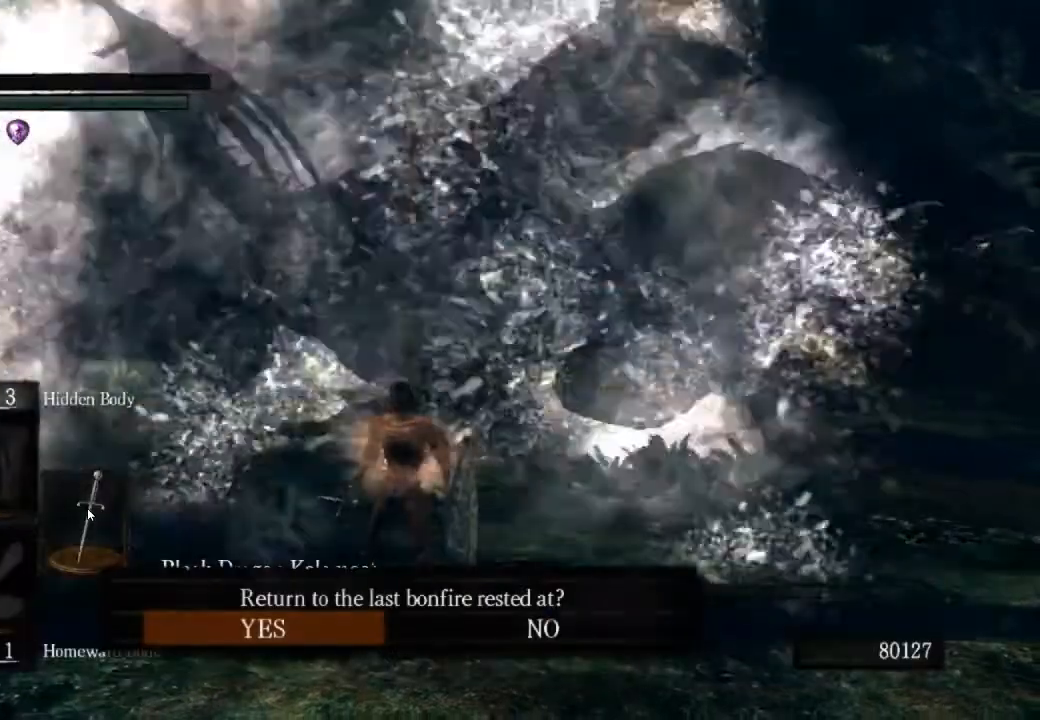
{"buttons": [], "left_stick": "center", "right_stick": "center", "events": []}
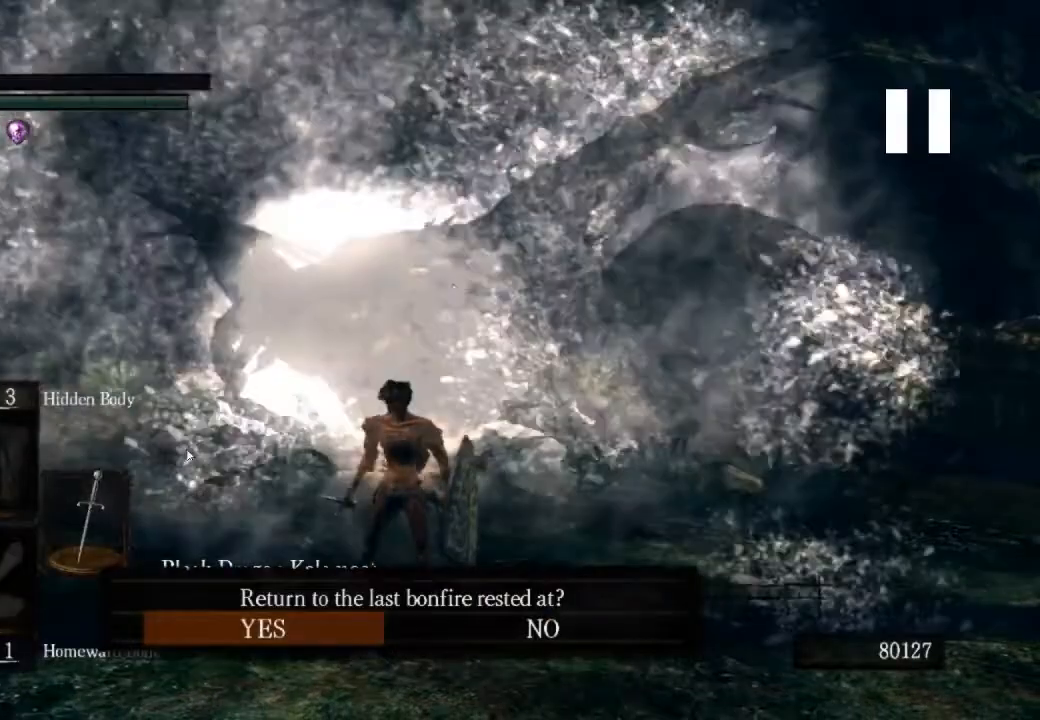
{"buttons": [], "left_stick": "center", "right_stick": "center", "events": []}
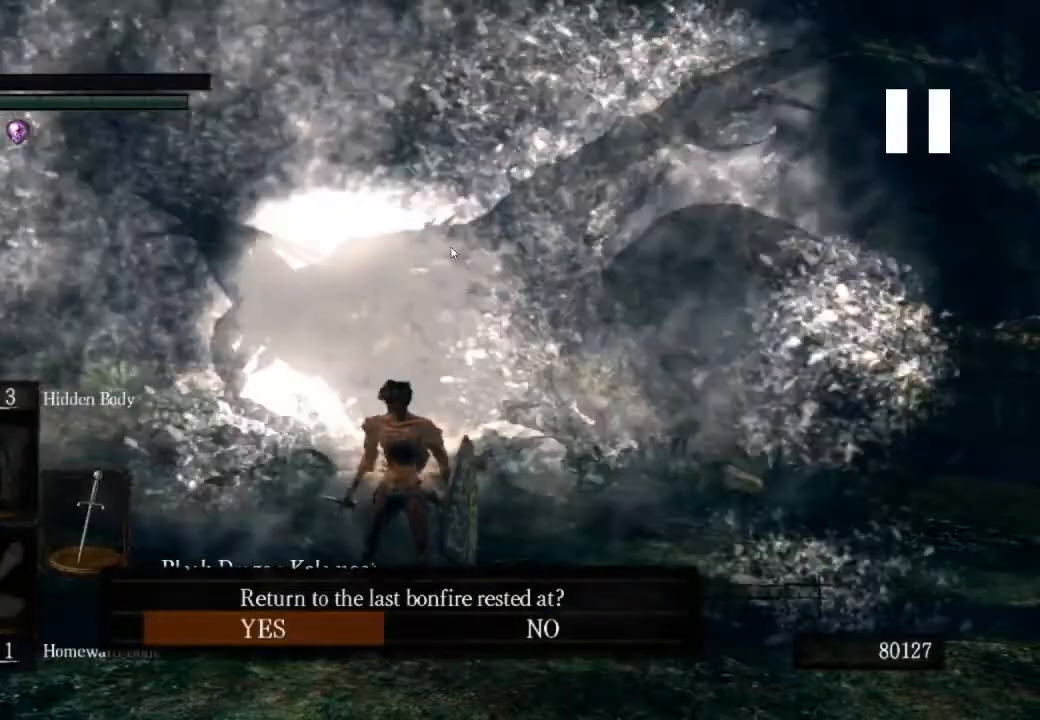
{"buttons": [], "left_stick": "center", "right_stick": "center", "events": []}
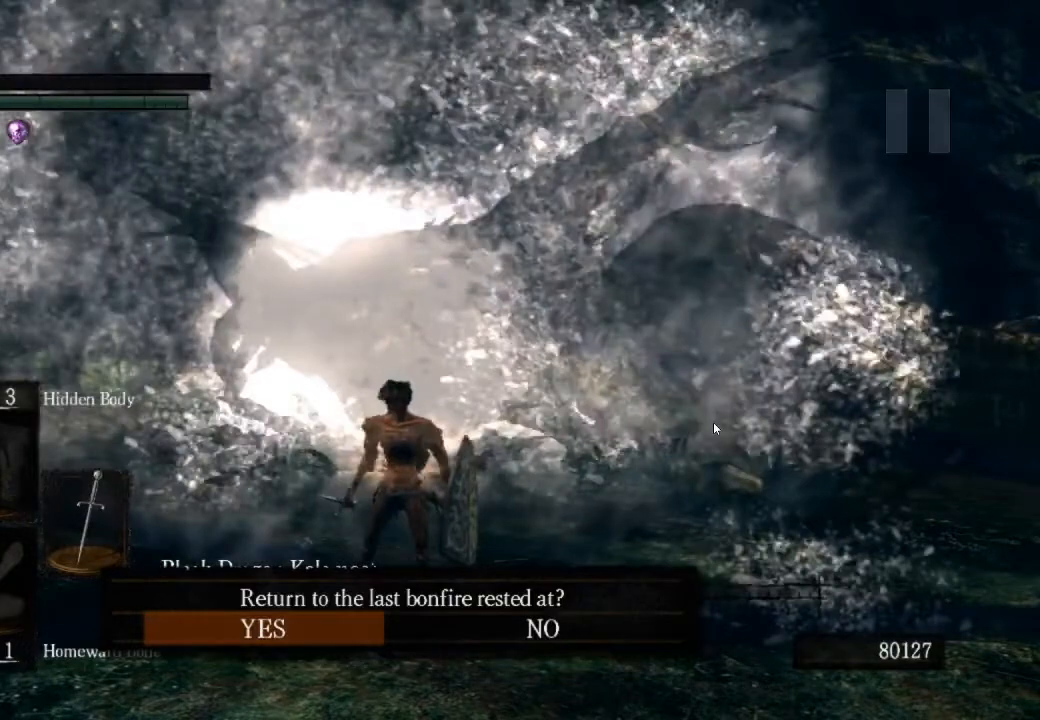
{"buttons": [], "left_stick": "center", "right_stick": "center", "events": []}
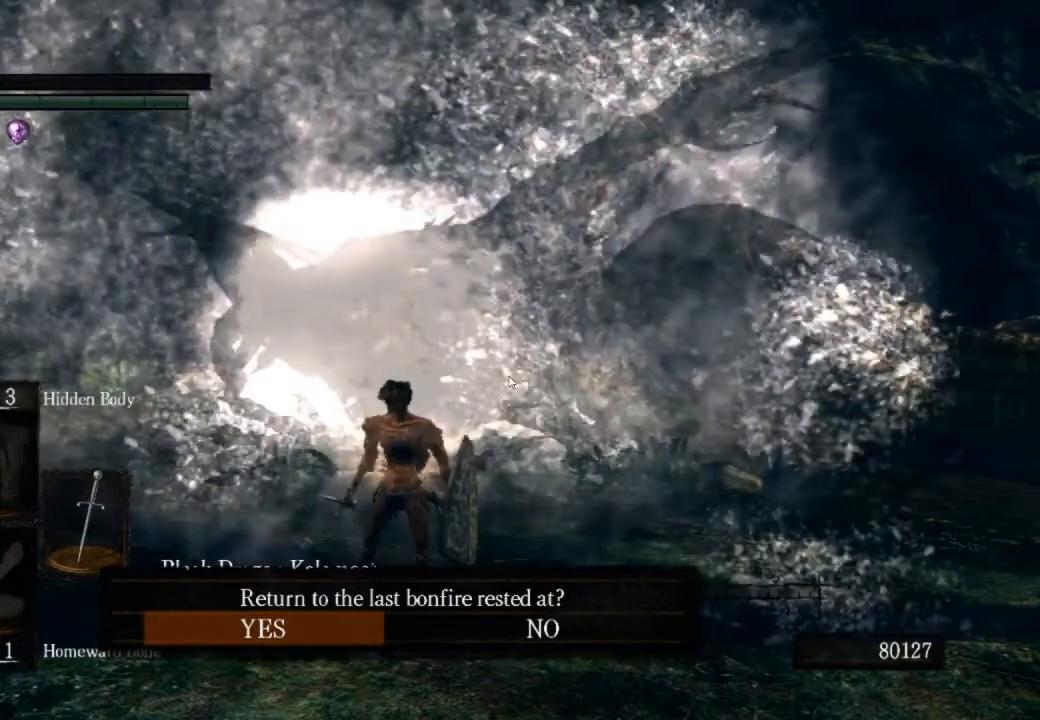
{"buttons": [], "left_stick": "center", "right_stick": "center", "events": []}
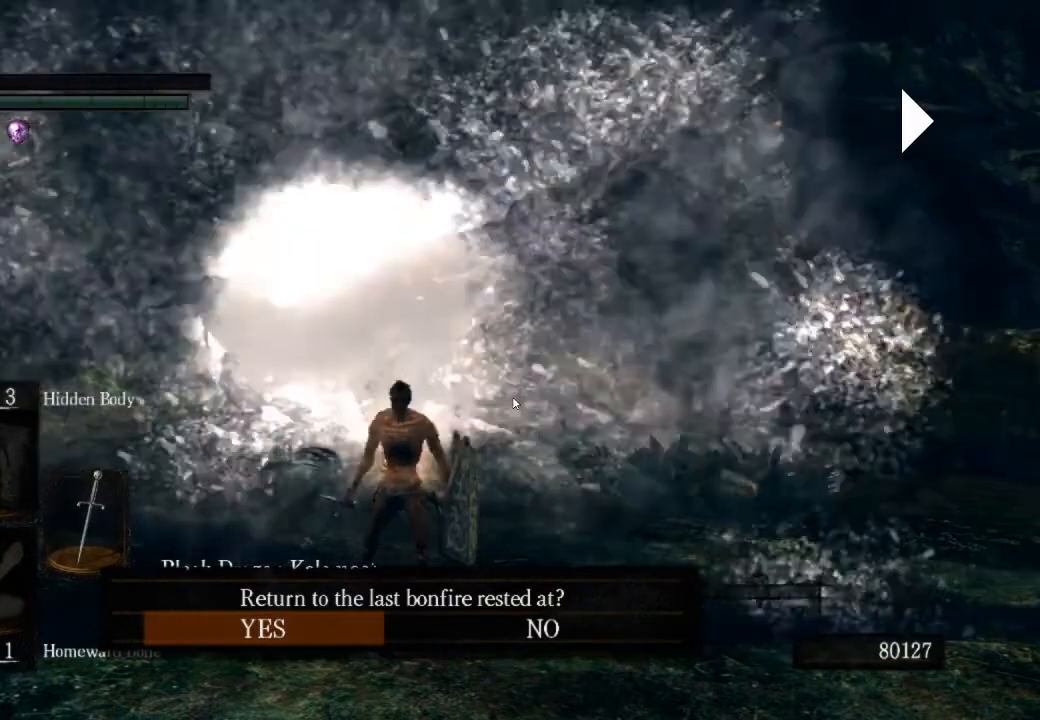
{"buttons": [], "left_stick": "center", "right_stick": "center", "events": [[233, "CROSS", "down"], [333, "CROSS", "up"]]}